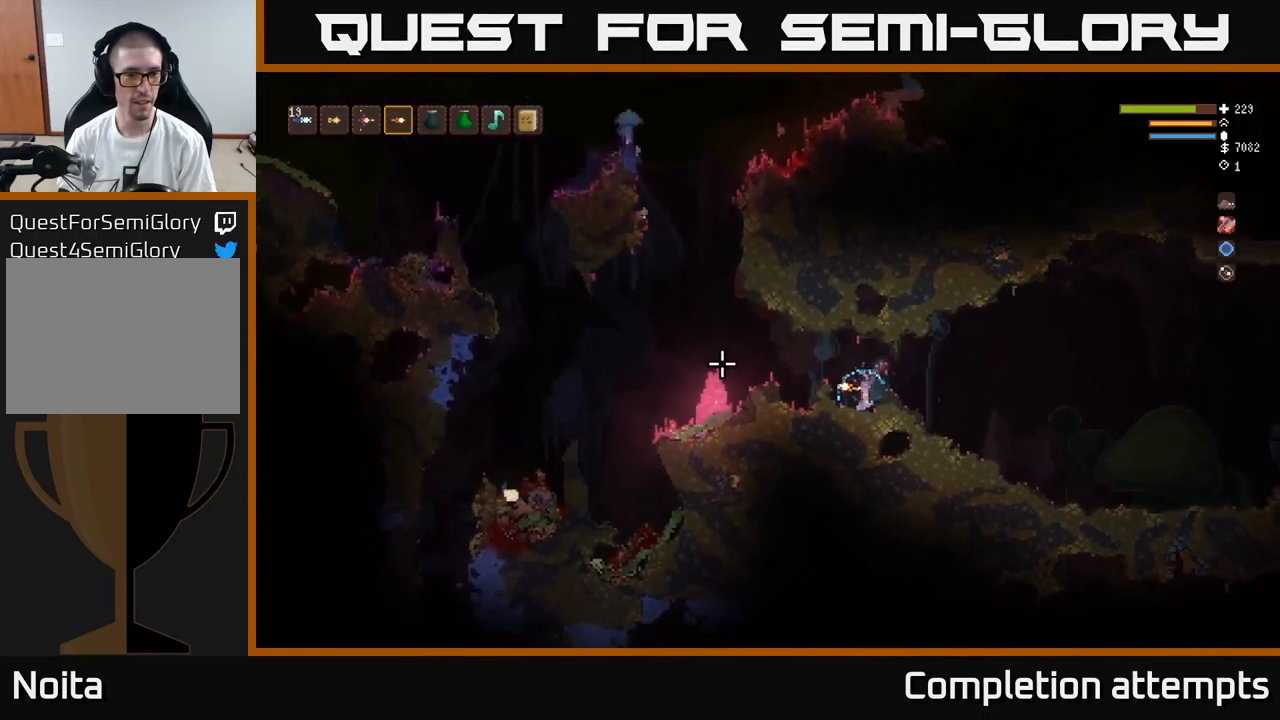
Gameplay with a controller (Xbox layout); each line is a JSON object with the inputs held at the frame after it. "events" lists button and stick changes between this image and that frame as [ms after this image, input, new state], when the widget could be followed in between.
{"buttons": [], "left_stick": "left", "right_stick": "left", "events": [[83, "L2", "down"], [216, "L2", "up"]]}
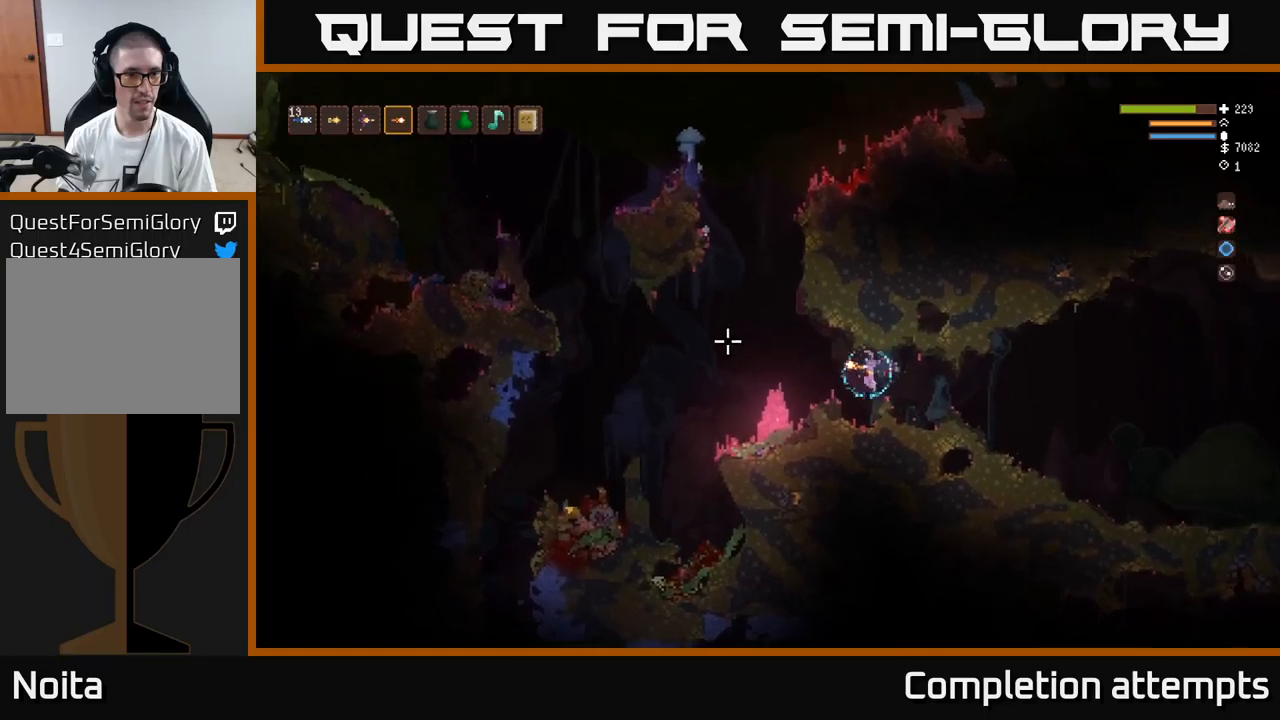
{"buttons": [], "left_stick": "left", "right_stick": "left", "events": [[250, "L2", "down"], [383, "L2", "up"]]}
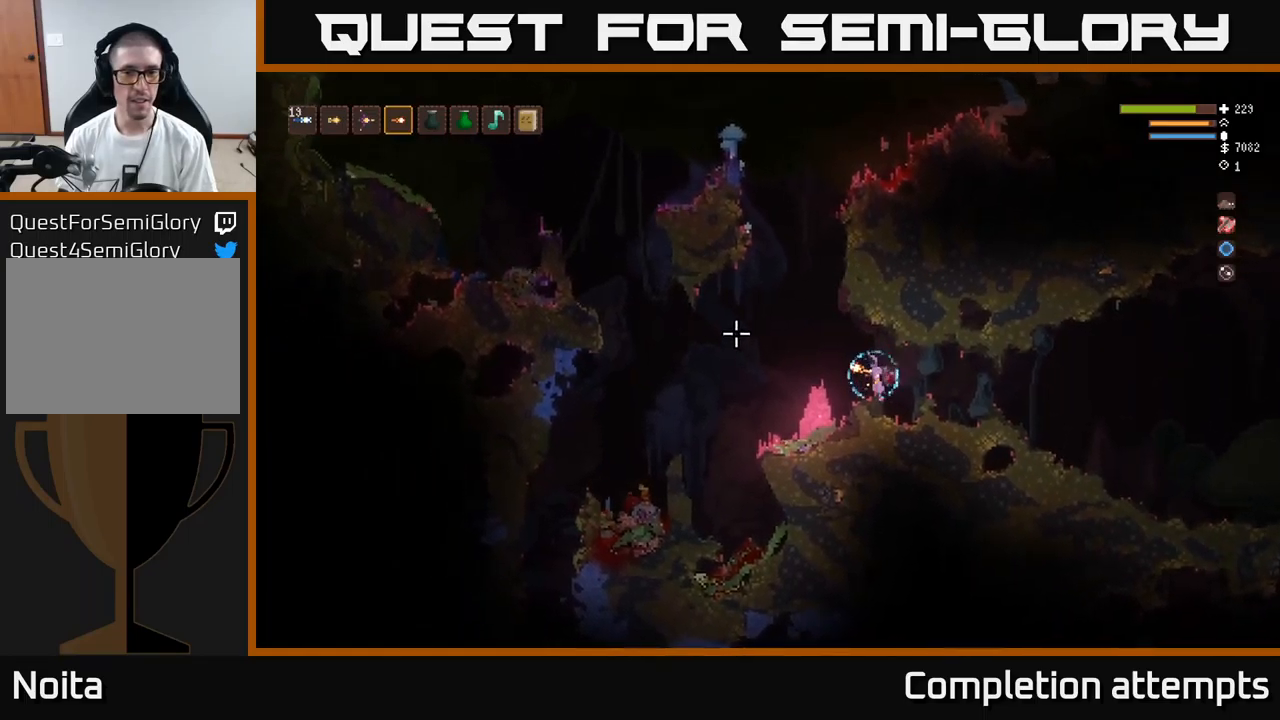
{"buttons": [], "left_stick": "left", "right_stick": "up-left", "events": [[183, "right_stick", "up-left"]]}
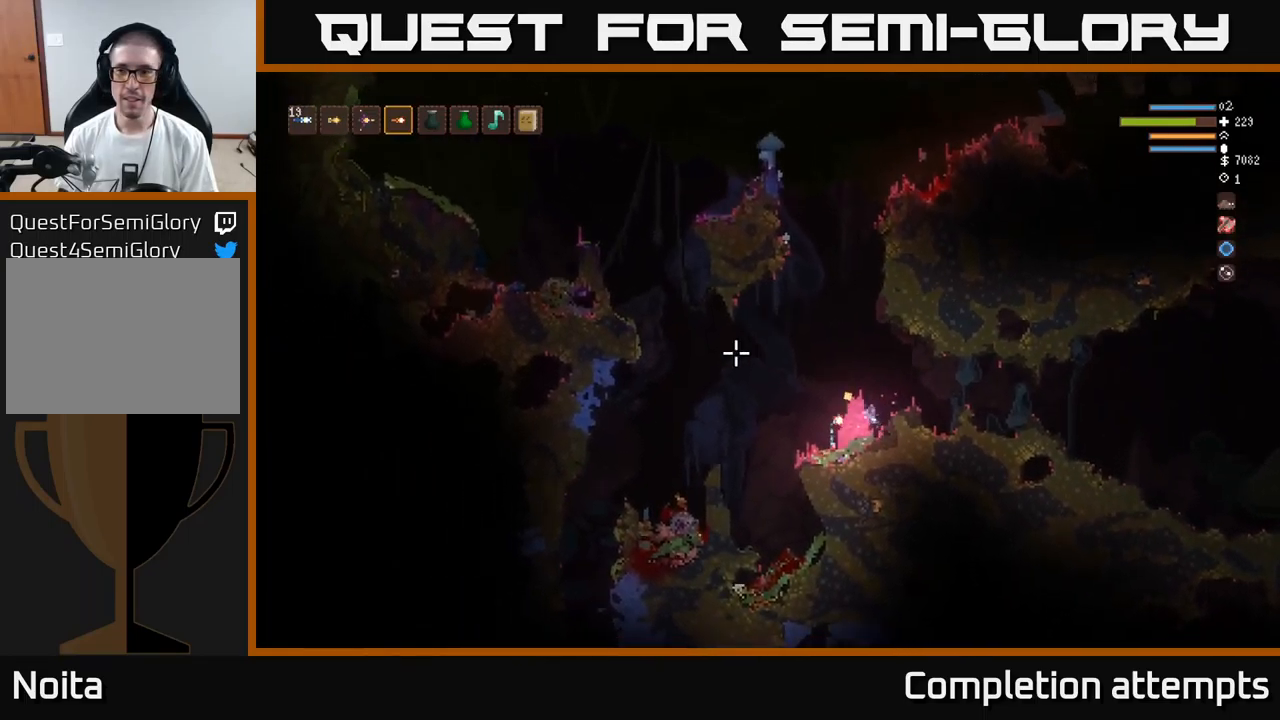
{"buttons": ["L2"], "left_stick": "left", "right_stick": "left", "events": [[33, "right_stick", "left"], [367, "L2", "down"]]}
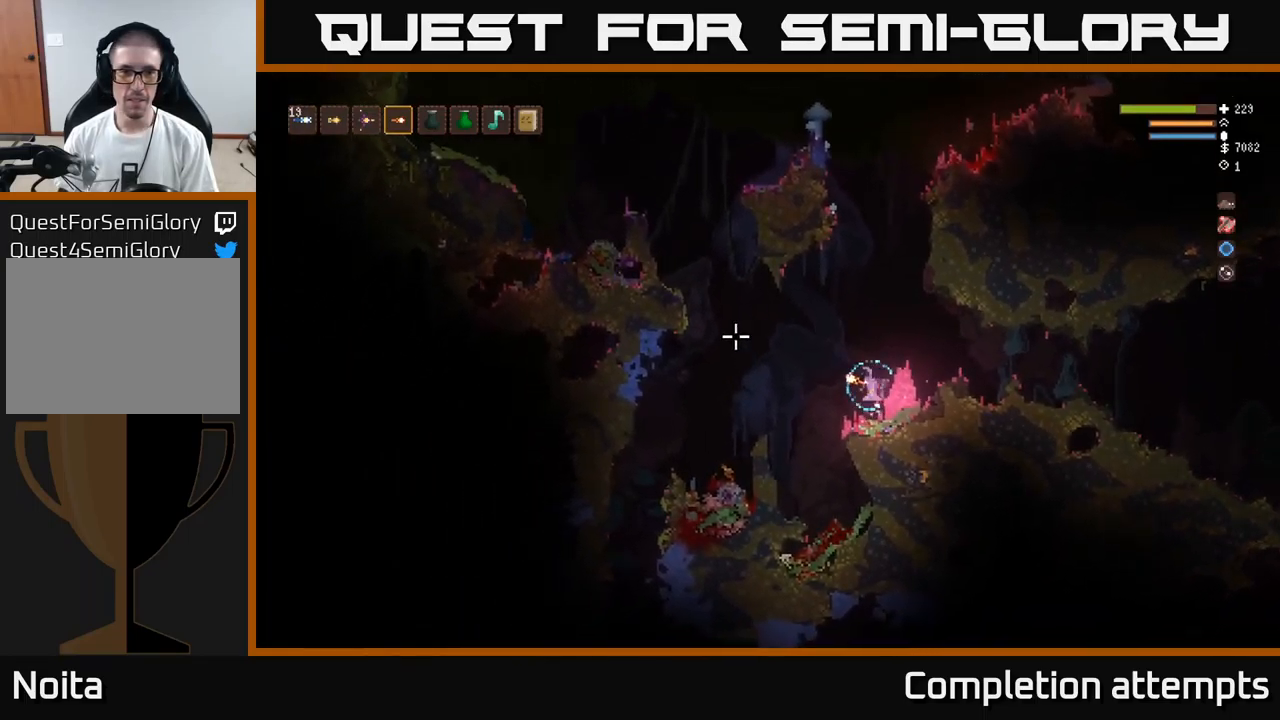
{"buttons": [], "left_stick": "left", "right_stick": "up-left", "events": [[117, "L2", "up"], [350, "L2", "down"], [500, "L2", "up"], [500, "right_stick", "up-left"]]}
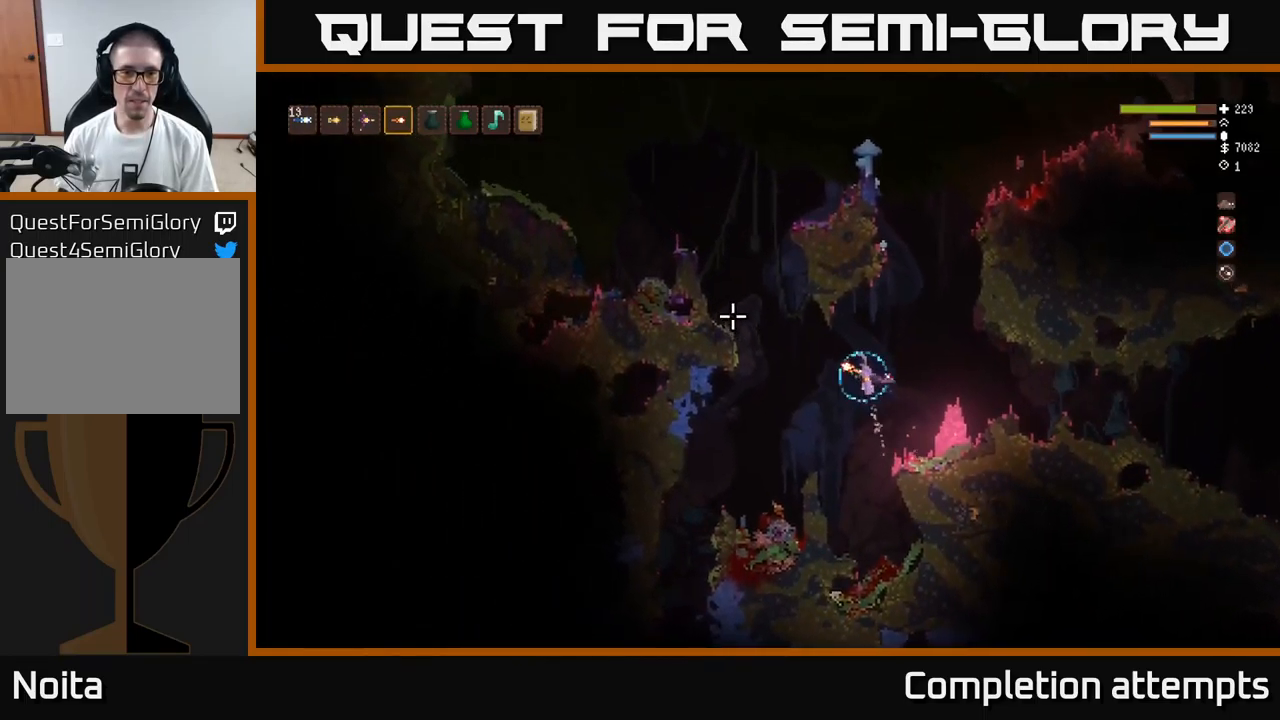
{"buttons": ["L2"], "left_stick": "left", "right_stick": "up-left", "events": [[183, "L2", "down"]]}
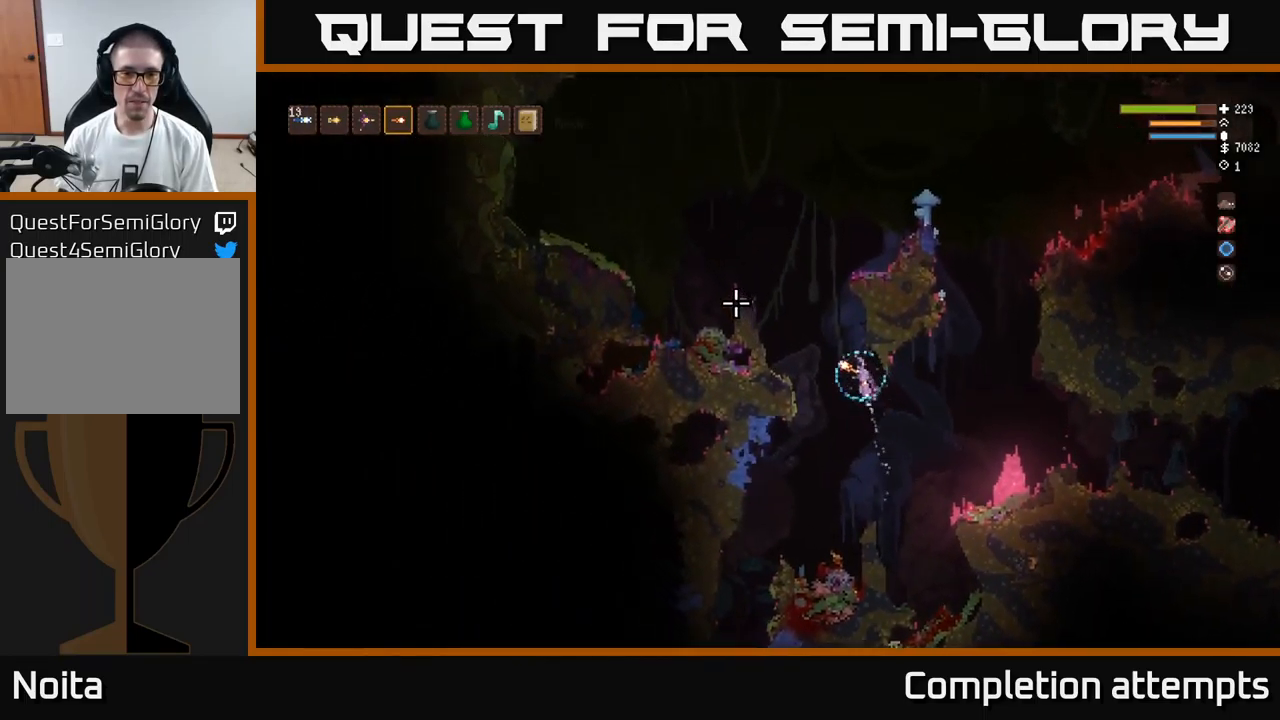
{"buttons": ["L2"], "left_stick": "left", "right_stick": "up-left", "events": []}
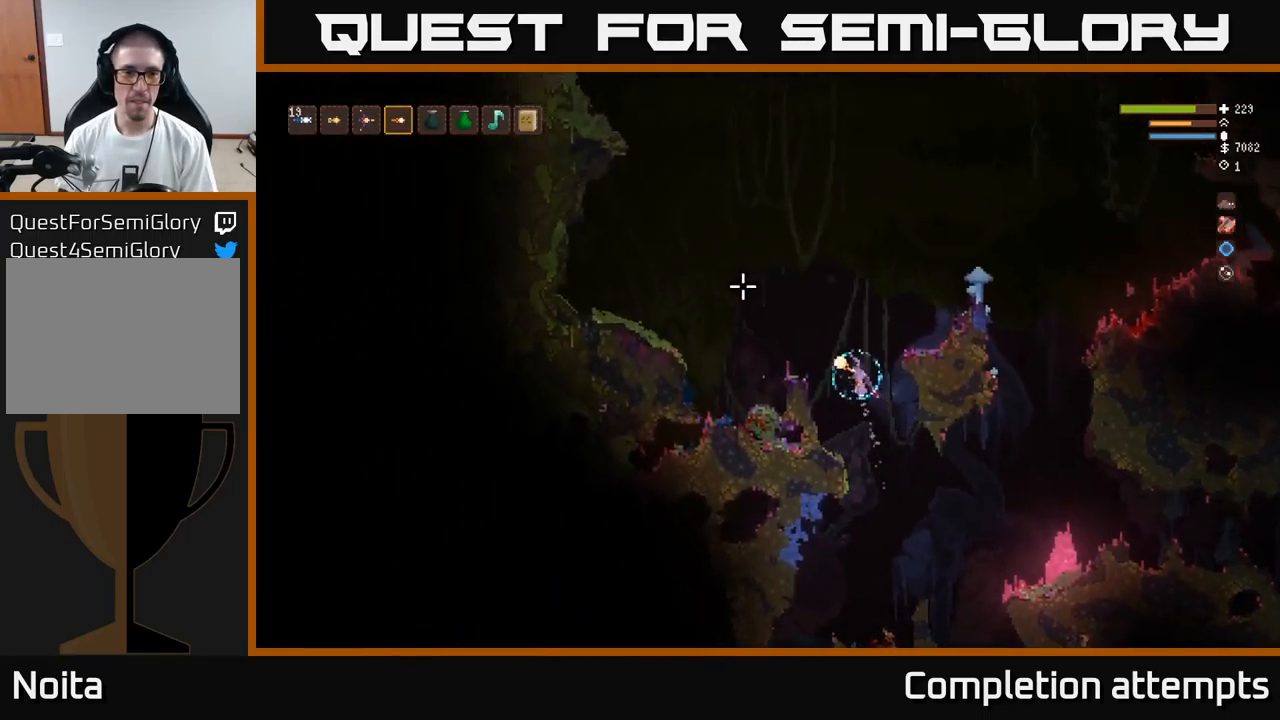
{"buttons": [], "left_stick": "left", "right_stick": "up-left", "events": [[133, "L2", "up"]]}
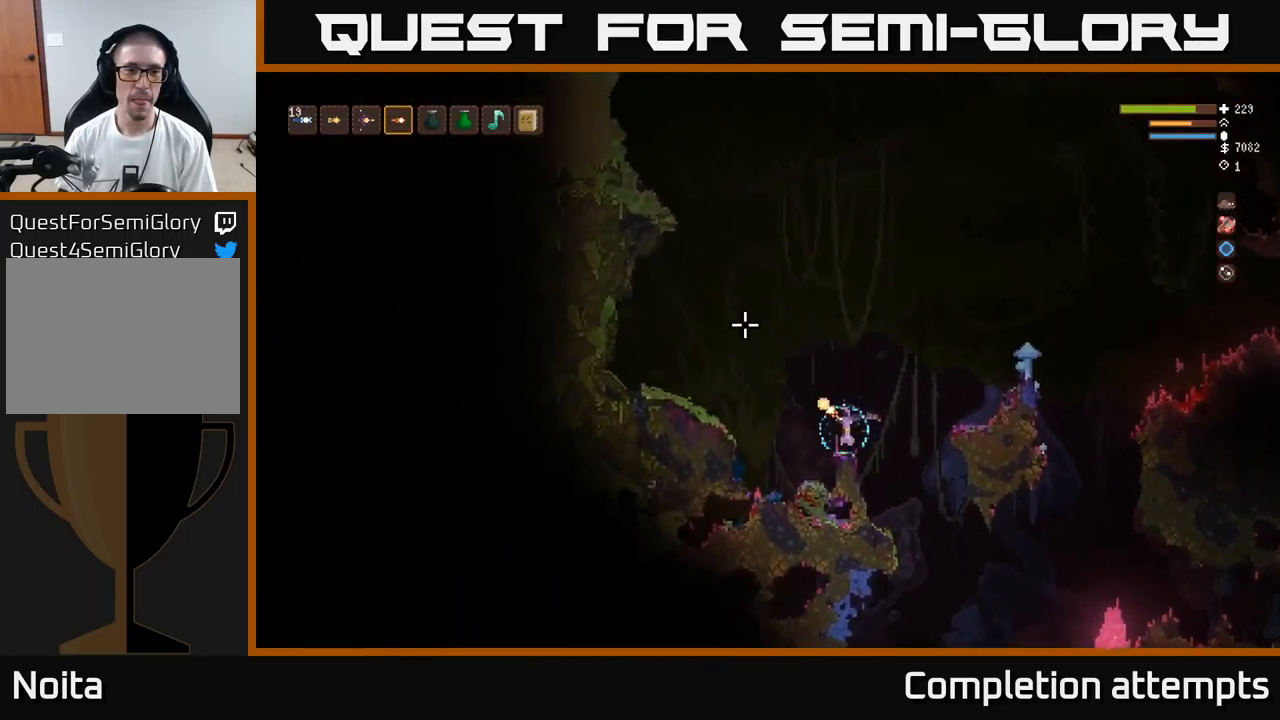
{"buttons": ["L2"], "left_stick": "center", "right_stick": "up-left", "events": [[333, "L2", "down"], [433, "left_stick", "center"]]}
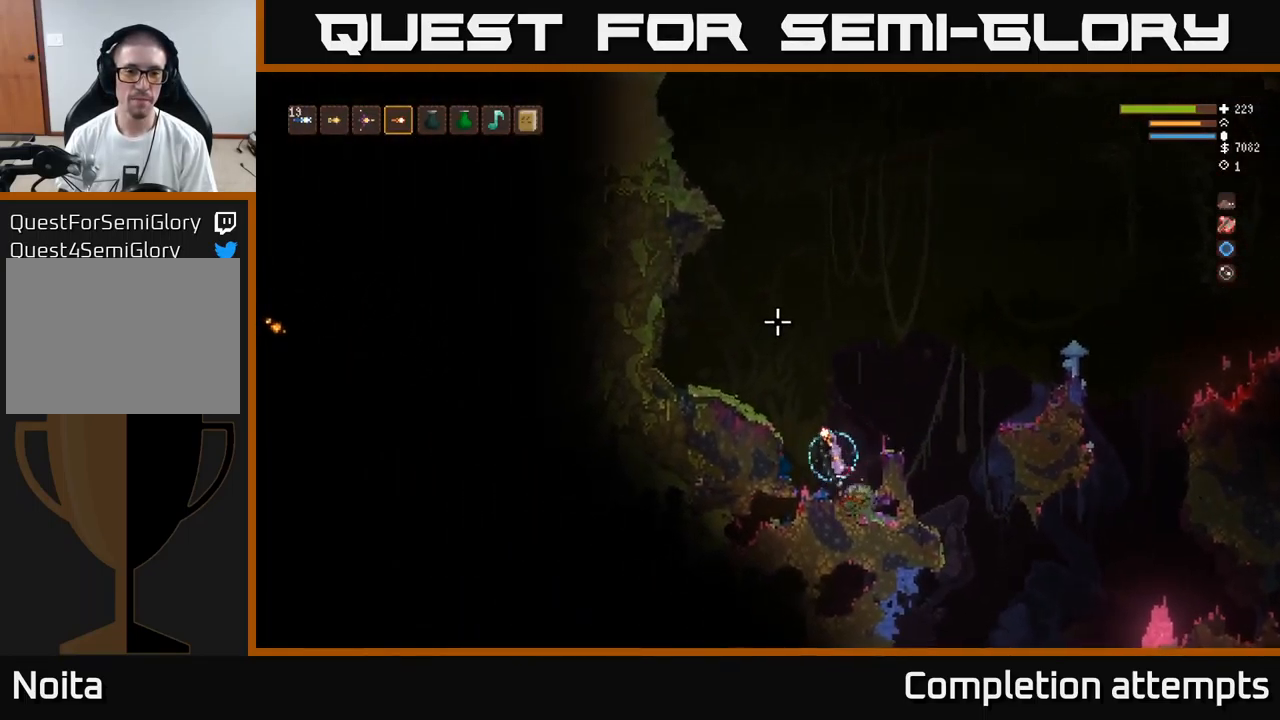
{"buttons": ["L2"], "left_stick": "center", "right_stick": "up-left", "events": []}
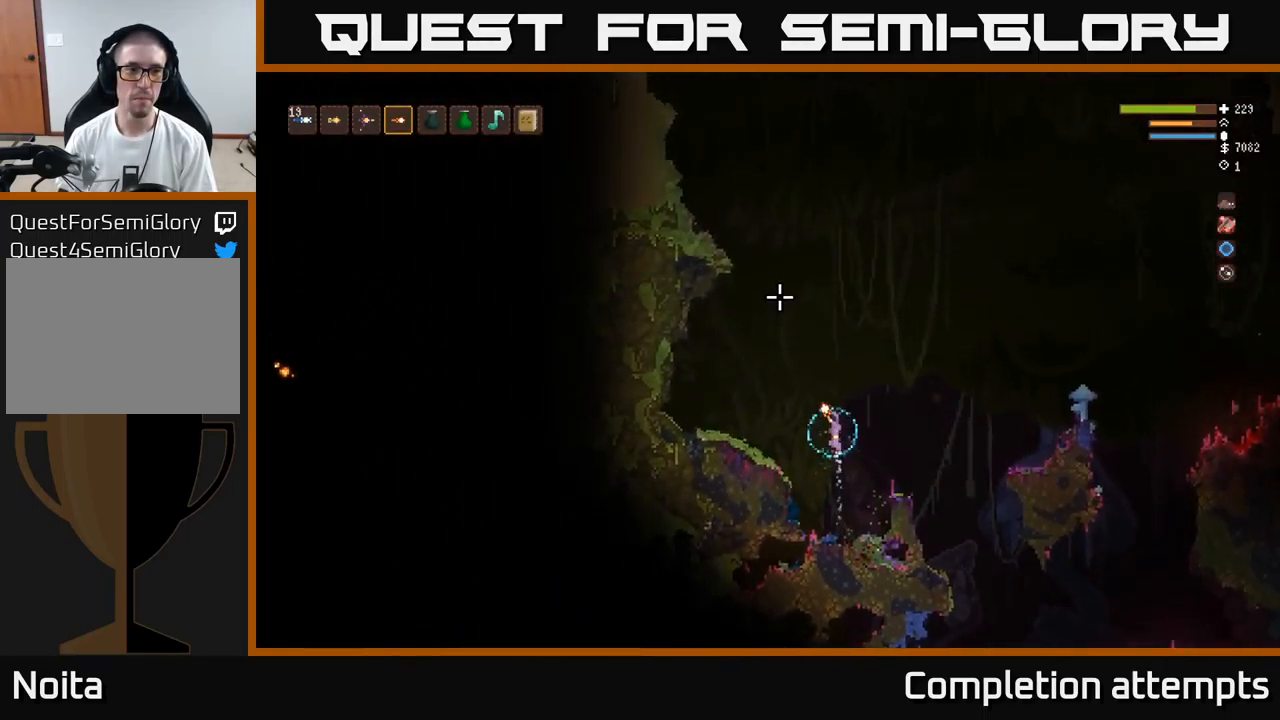
{"buttons": ["L2"], "left_stick": "left", "right_stick": "up-left", "events": [[183, "L1", "down"], [366, "L1", "up"], [483, "left_stick", "left"]]}
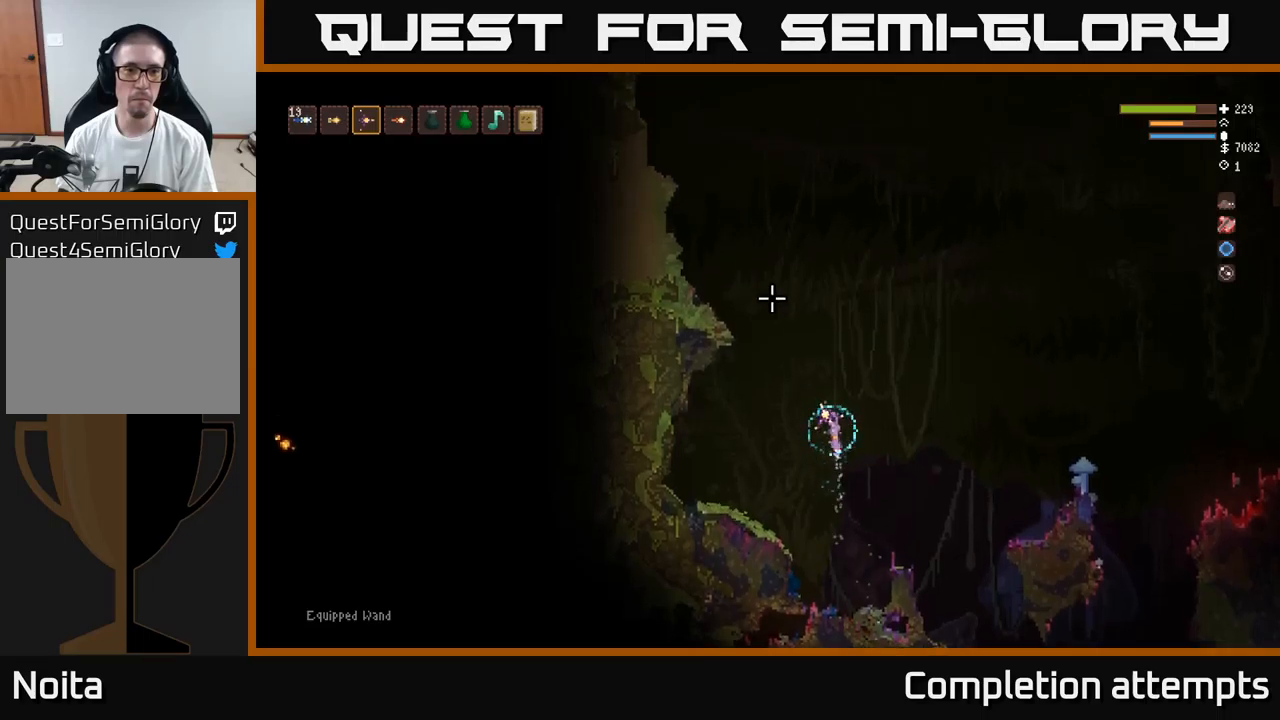
{"buttons": ["L2"], "left_stick": "left", "right_stick": "up-left", "events": [[200, "left_stick", "center"], [500, "left_stick", "left"]]}
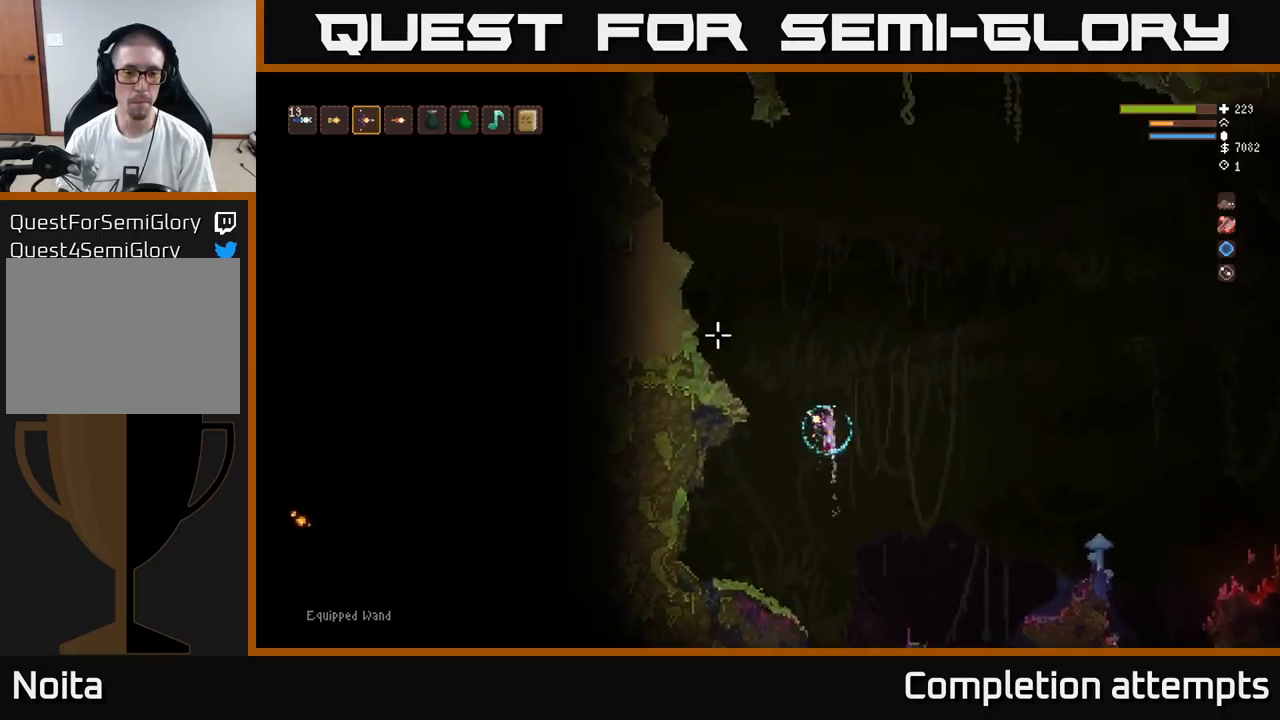
{"buttons": [], "left_stick": "left", "right_stick": "left", "events": [[350, "L2", "up"], [384, "right_stick", "left"]]}
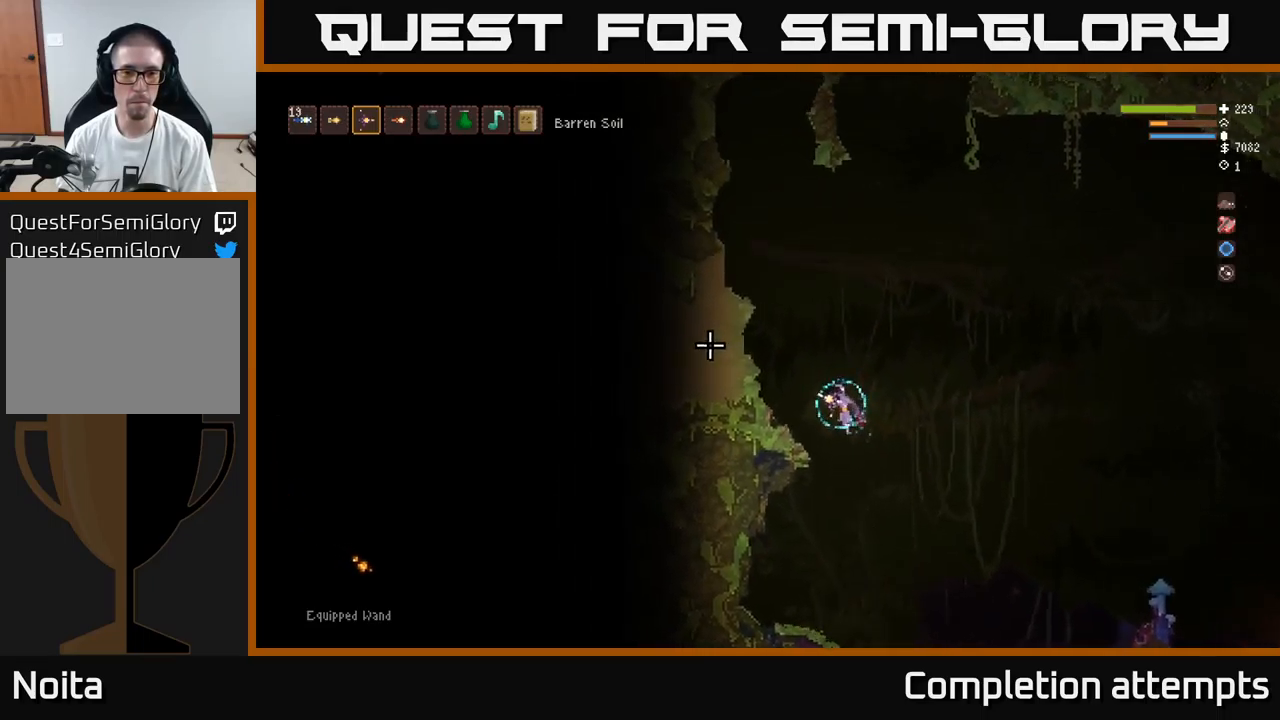
{"buttons": [], "left_stick": "left", "right_stick": "left", "events": [[17, "L2", "down"], [267, "L2", "up"], [300, "R2", "down"], [400, "R2", "up"]]}
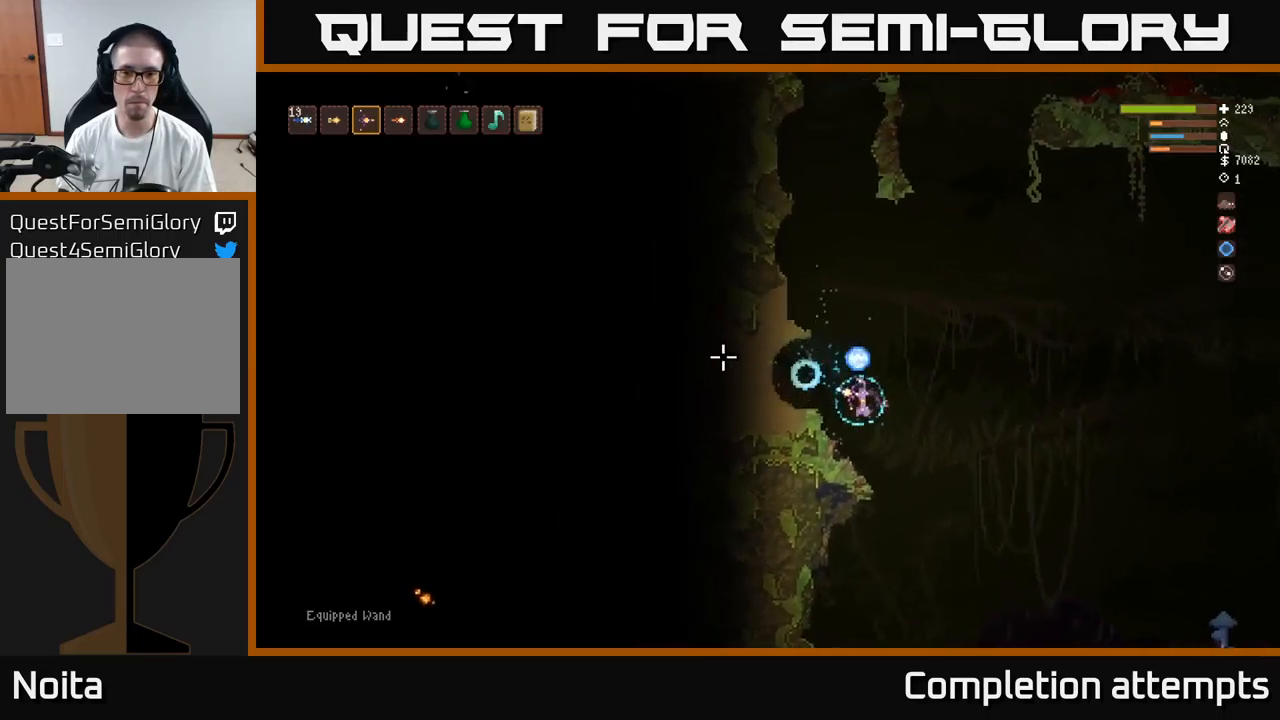
{"buttons": [], "left_stick": "left", "right_stick": "left", "events": [[117, "L2", "down"], [500, "L2", "up"]]}
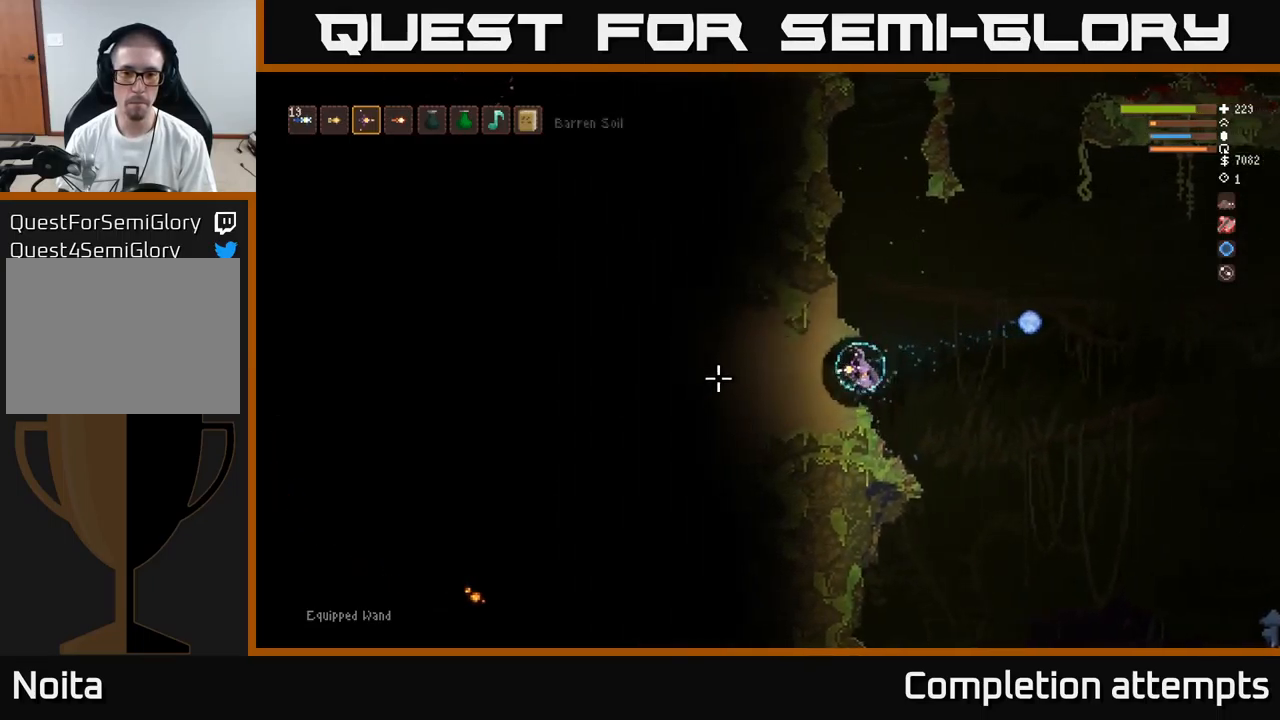
{"buttons": [], "left_stick": "center", "right_stick": "left", "events": [[84, "R2", "down"], [184, "left_stick", "center"], [217, "R2", "up"]]}
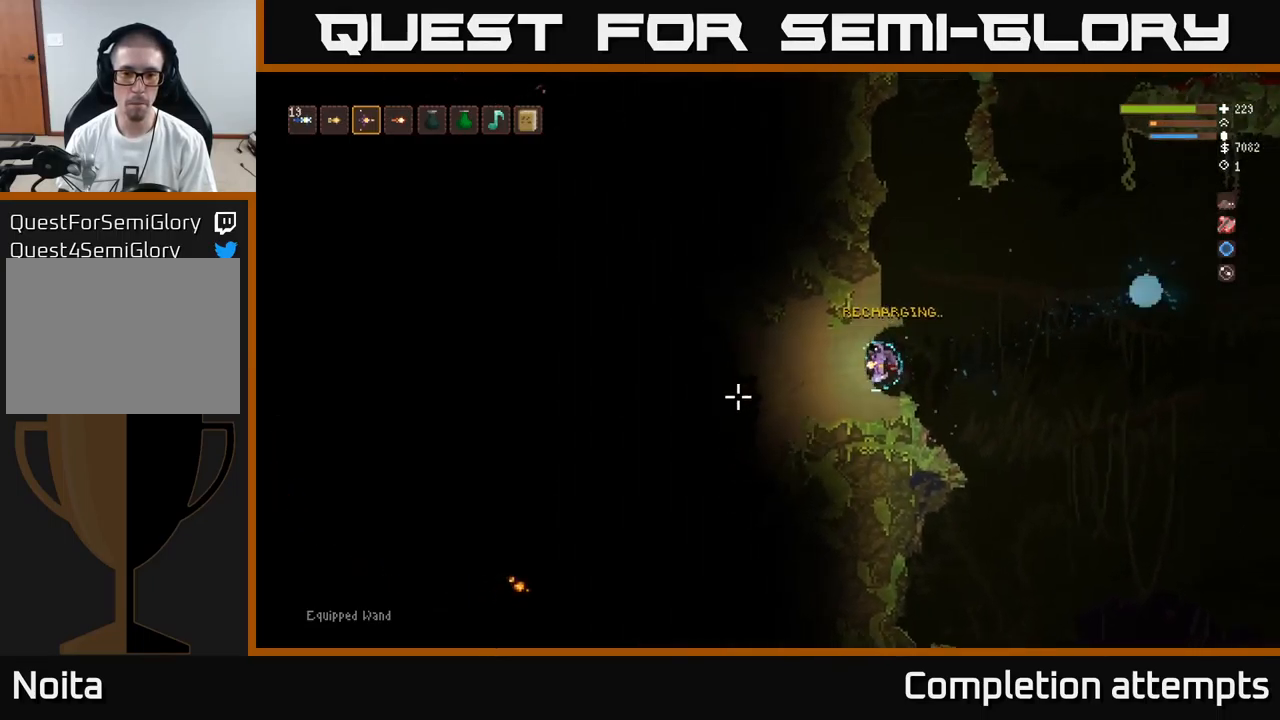
{"buttons": [], "left_stick": "center", "right_stick": "left", "events": [[300, "R2", "down"], [434, "R2", "up"]]}
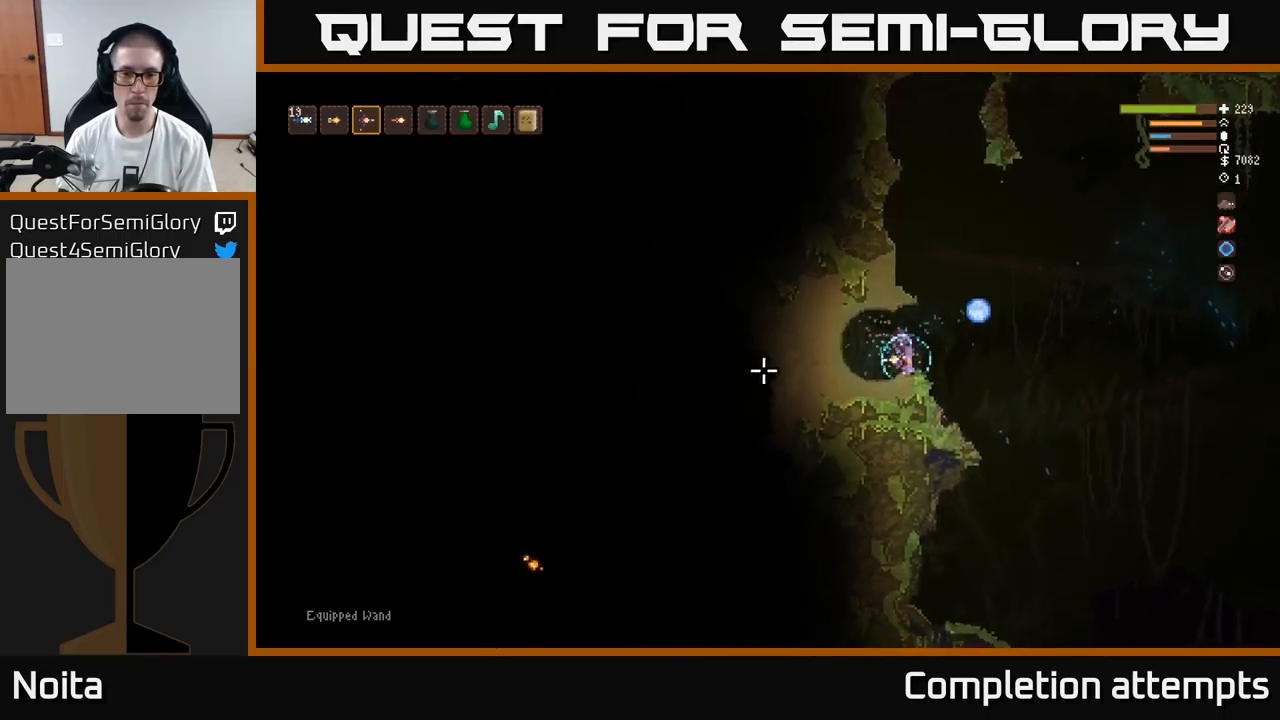
{"buttons": [], "left_stick": "left", "right_stick": "left", "events": [[250, "left_stick", "left"]]}
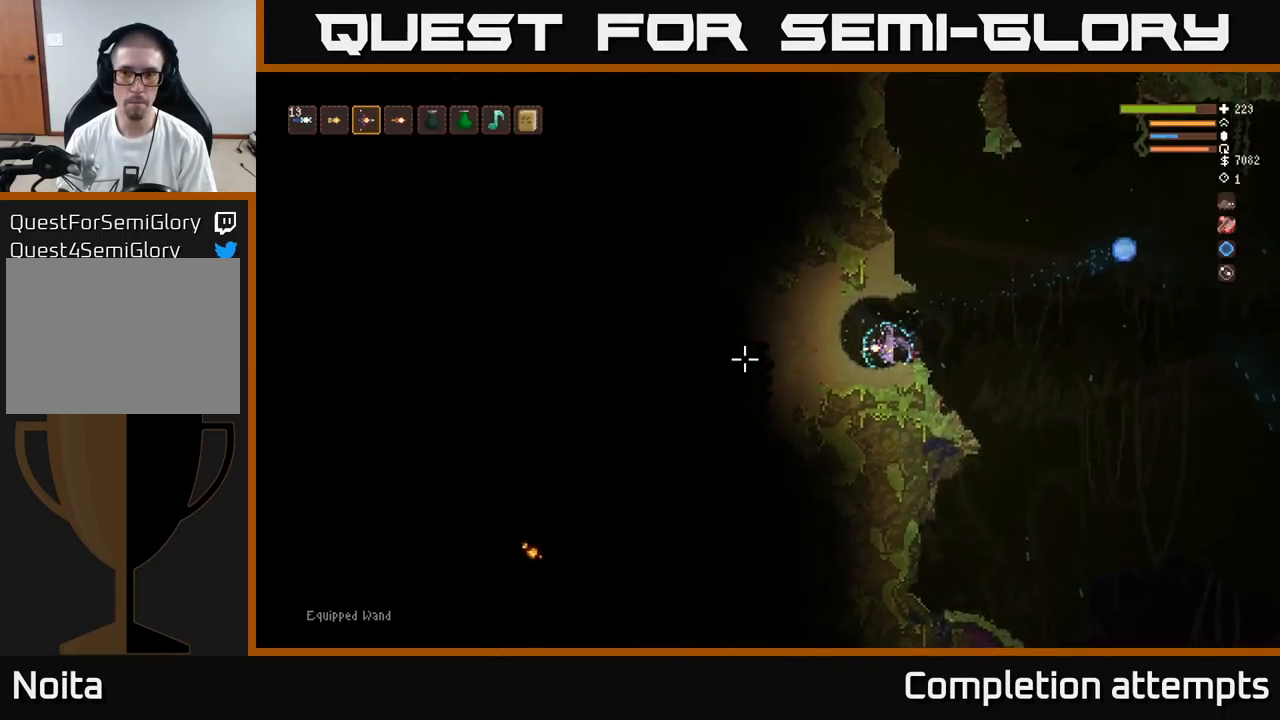
{"buttons": [], "left_stick": "center", "right_stick": "left", "events": [[167, "left_stick", "center"], [284, "left_stick", "left"], [367, "R2", "down"], [417, "left_stick", "center"], [484, "R2", "up"]]}
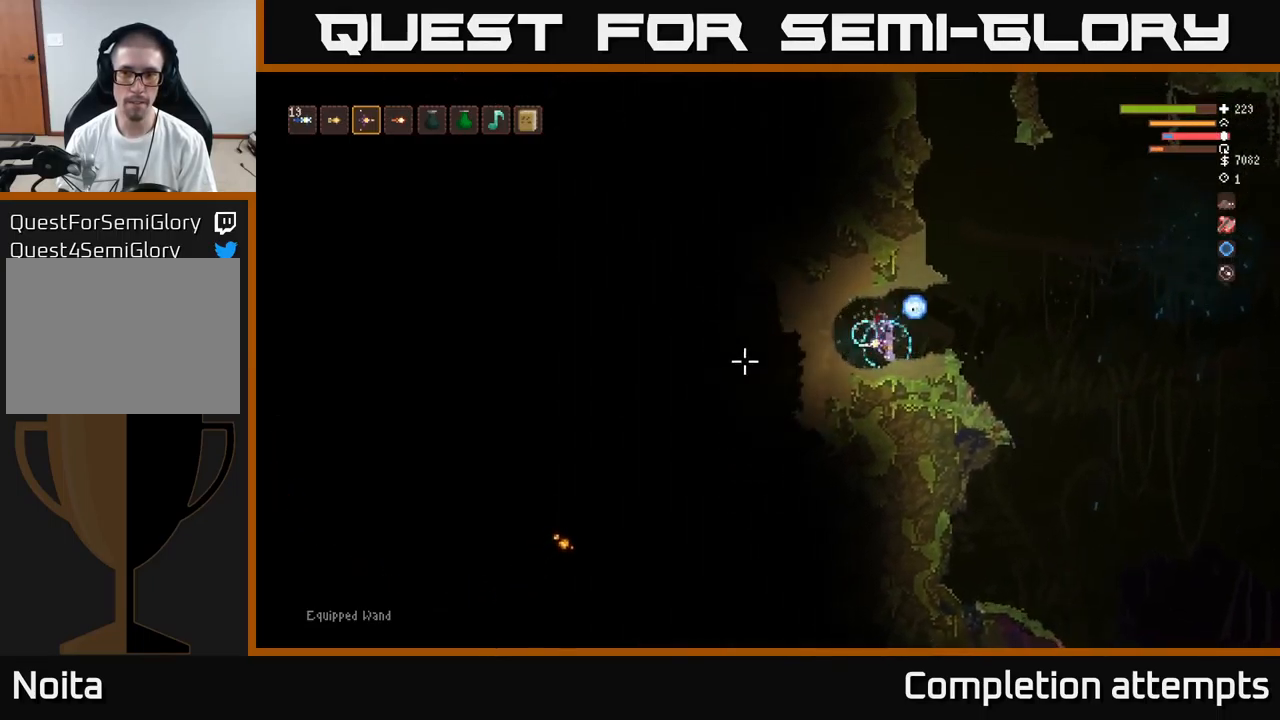
{"buttons": [], "left_stick": "center", "right_stick": "left", "events": []}
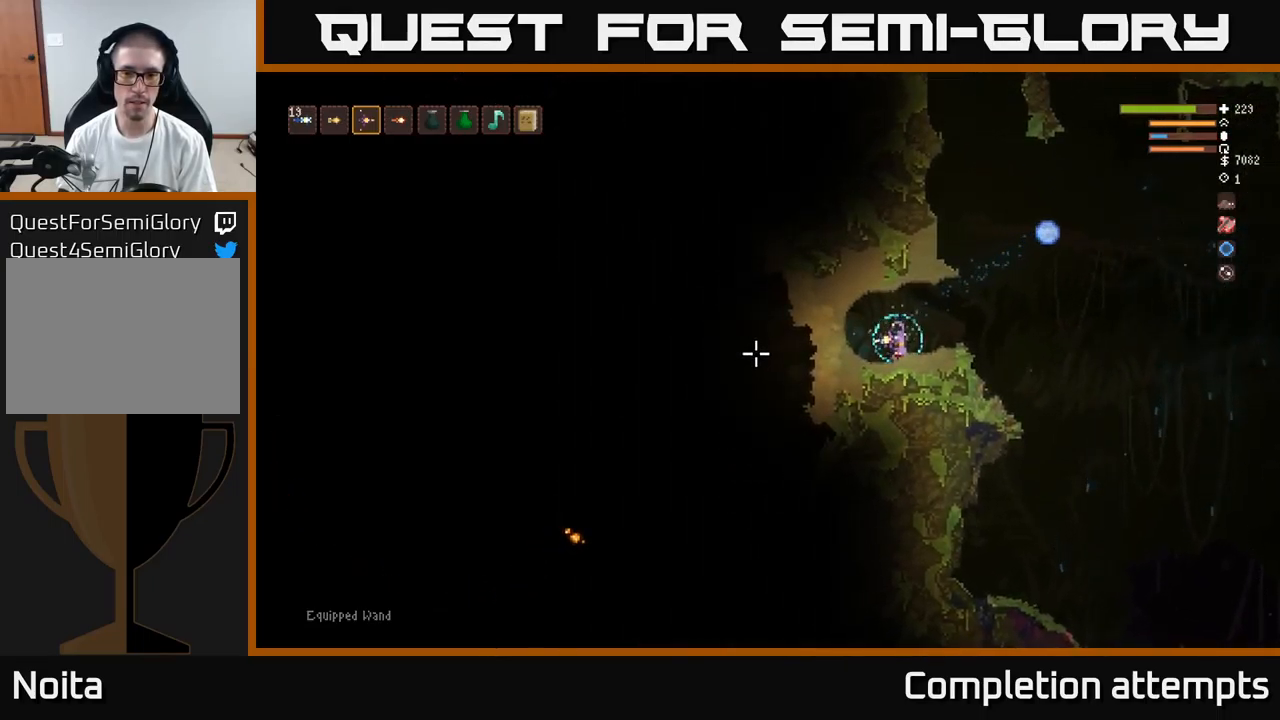
{"buttons": ["R2"], "left_stick": "center", "right_stick": "left", "events": [[467, "R2", "down"]]}
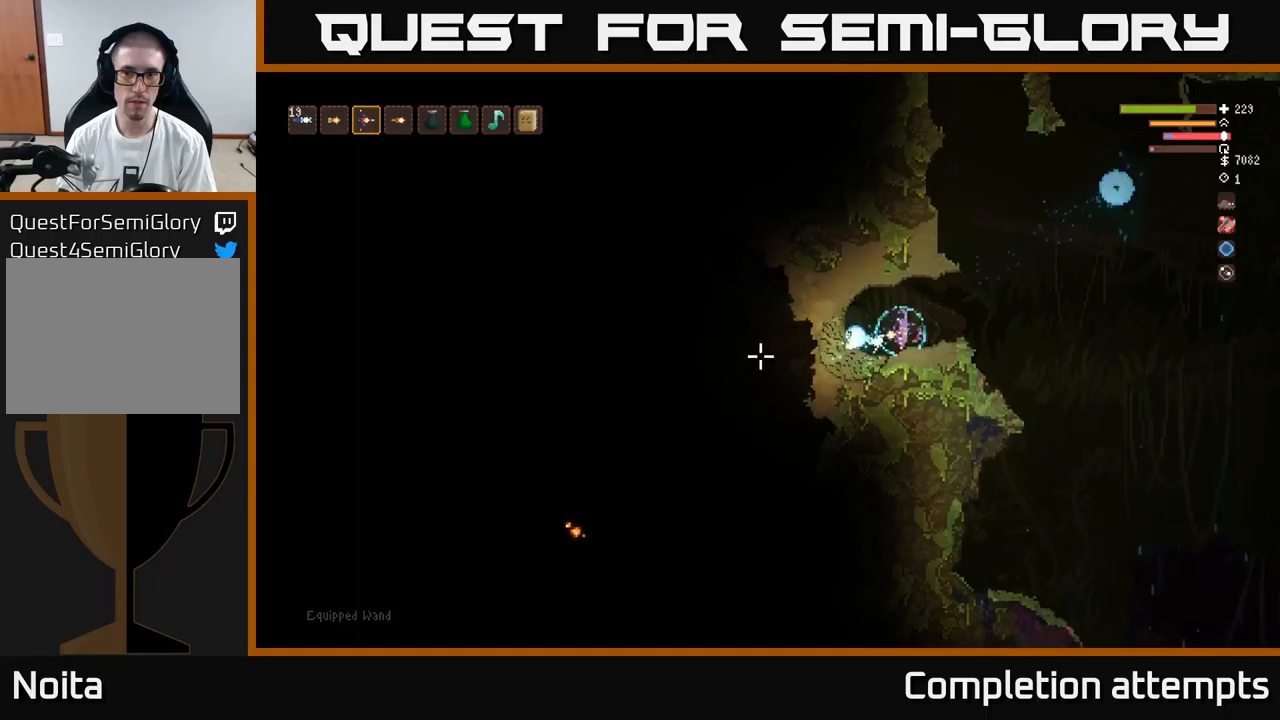
{"buttons": [], "left_stick": "center", "right_stick": "left", "events": [[50, "R2", "up"]]}
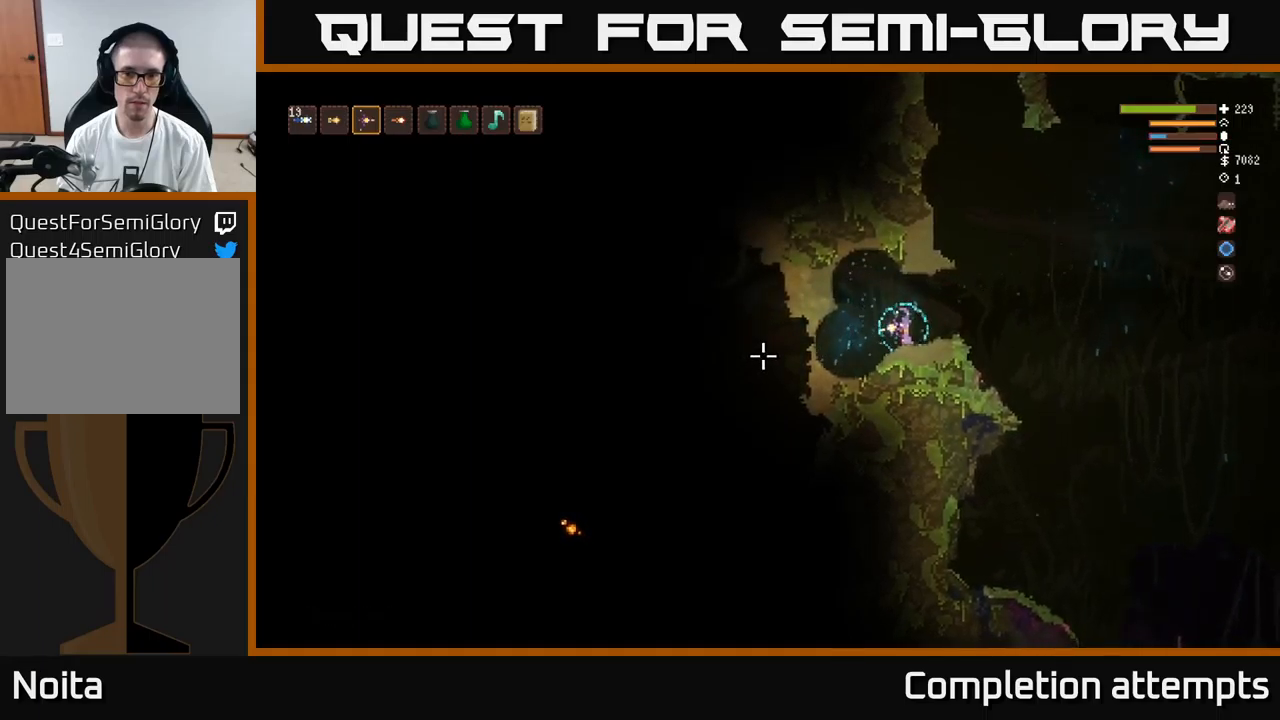
{"buttons": [], "left_stick": "center", "right_stick": "left", "events": []}
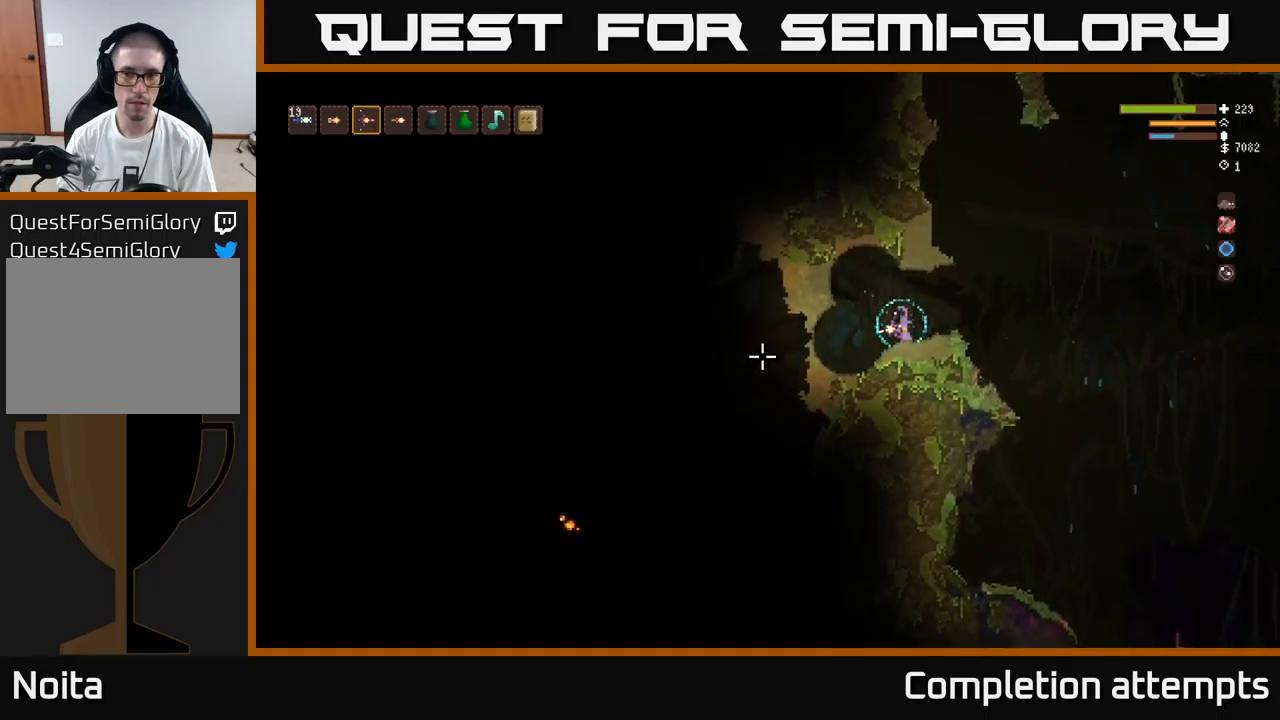
{"buttons": [], "left_stick": "center", "right_stick": "left", "events": [[133, "R2", "down"], [200, "R2", "up"]]}
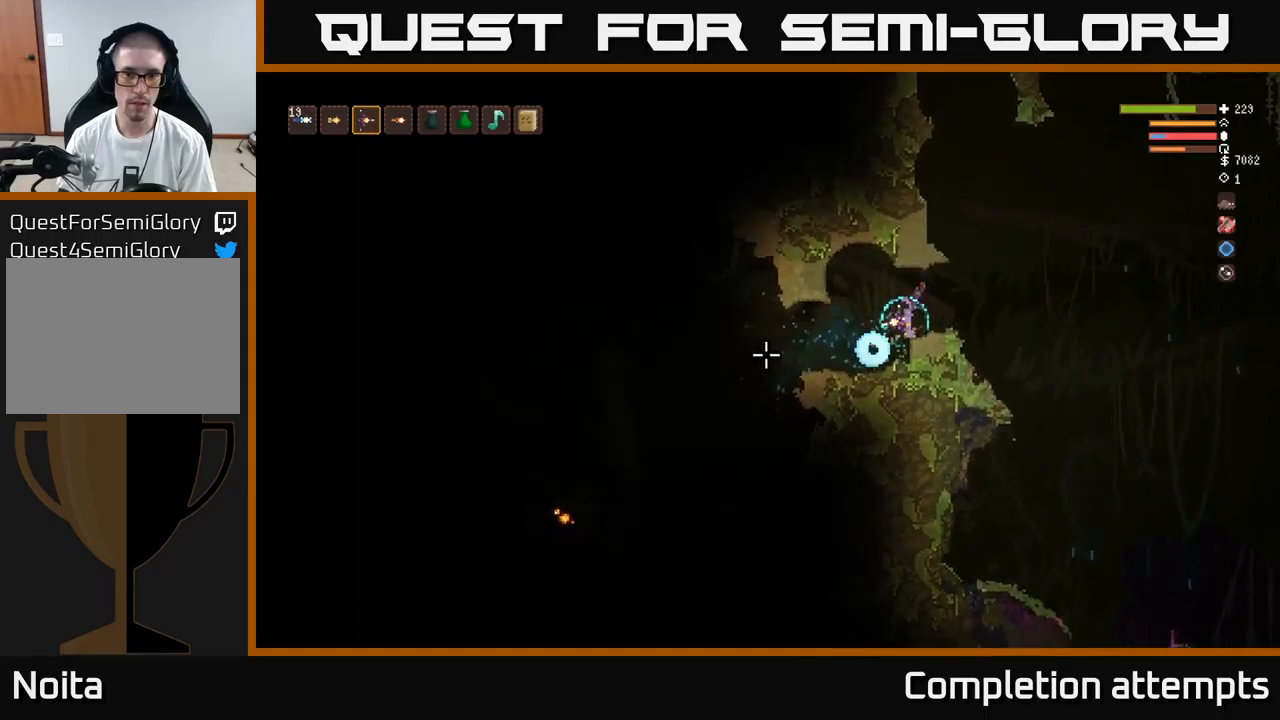
{"buttons": [], "left_stick": "center", "right_stick": "left", "events": []}
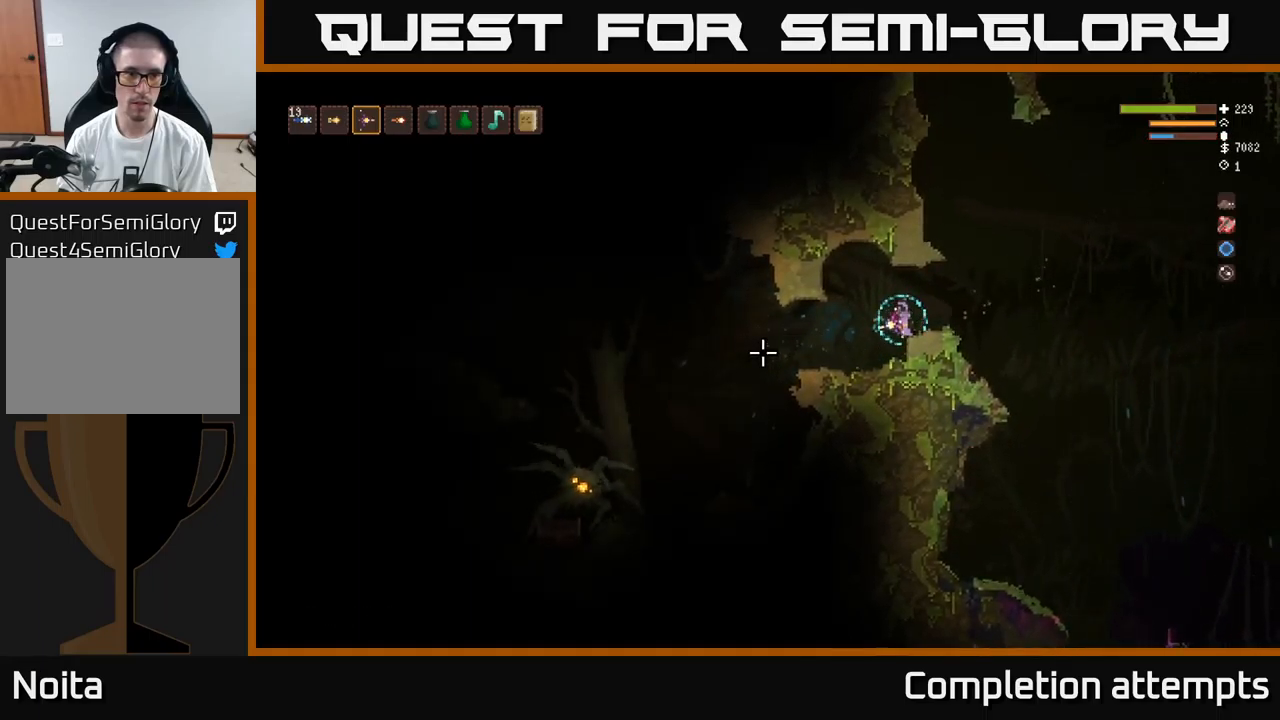
{"buttons": [], "left_stick": "center", "right_stick": "left", "events": [[66, "R1", "down"], [133, "R1", "up"]]}
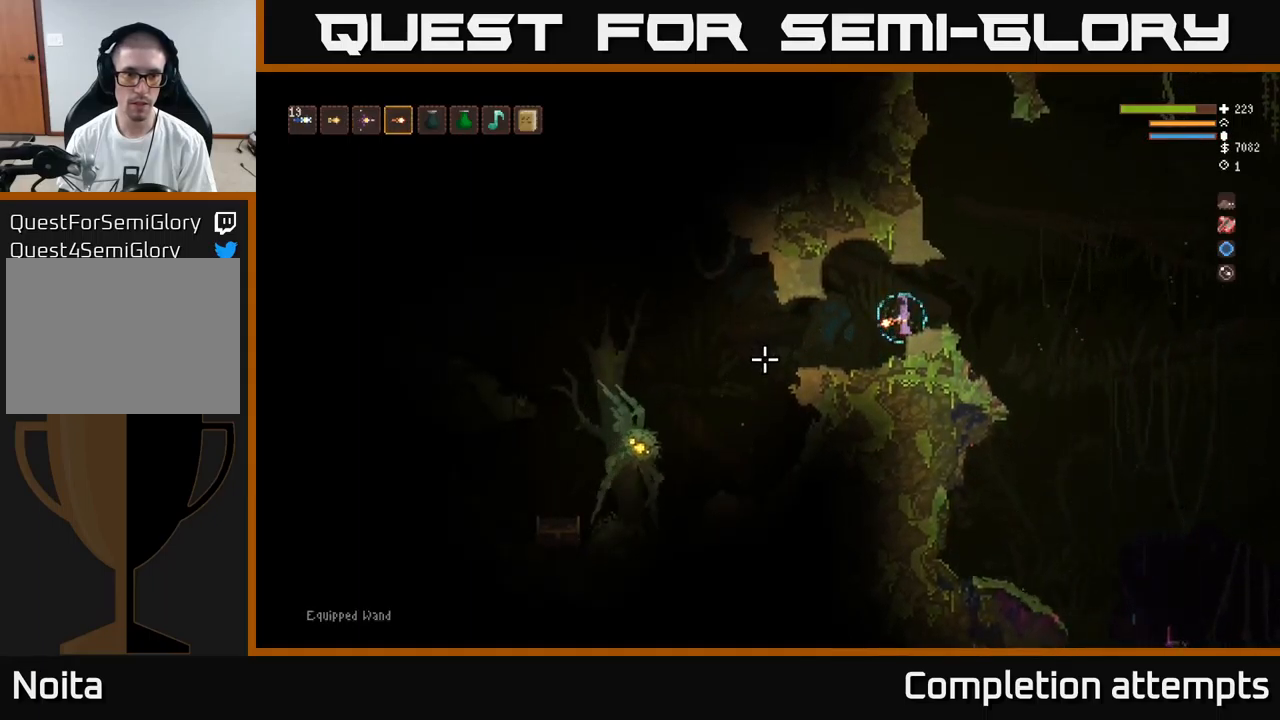
{"buttons": [], "left_stick": "center", "right_stick": "left", "events": [[250, "L1", "down"], [333, "L1", "up"], [416, "L1", "down"], [483, "L1", "up"]]}
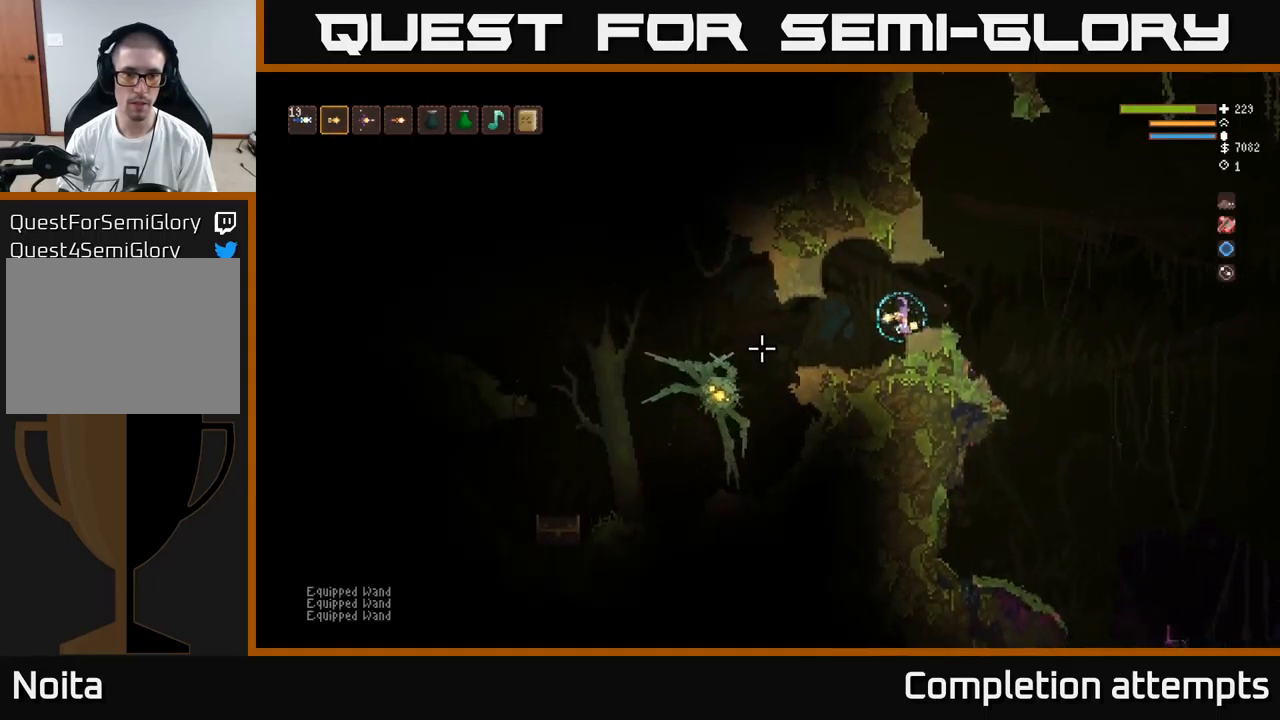
{"buttons": [], "left_stick": "right", "right_stick": "left", "events": [[150, "L2", "down"], [166, "left_stick", "right"], [183, "R2", "down"], [250, "R2", "up"], [266, "L2", "up"]]}
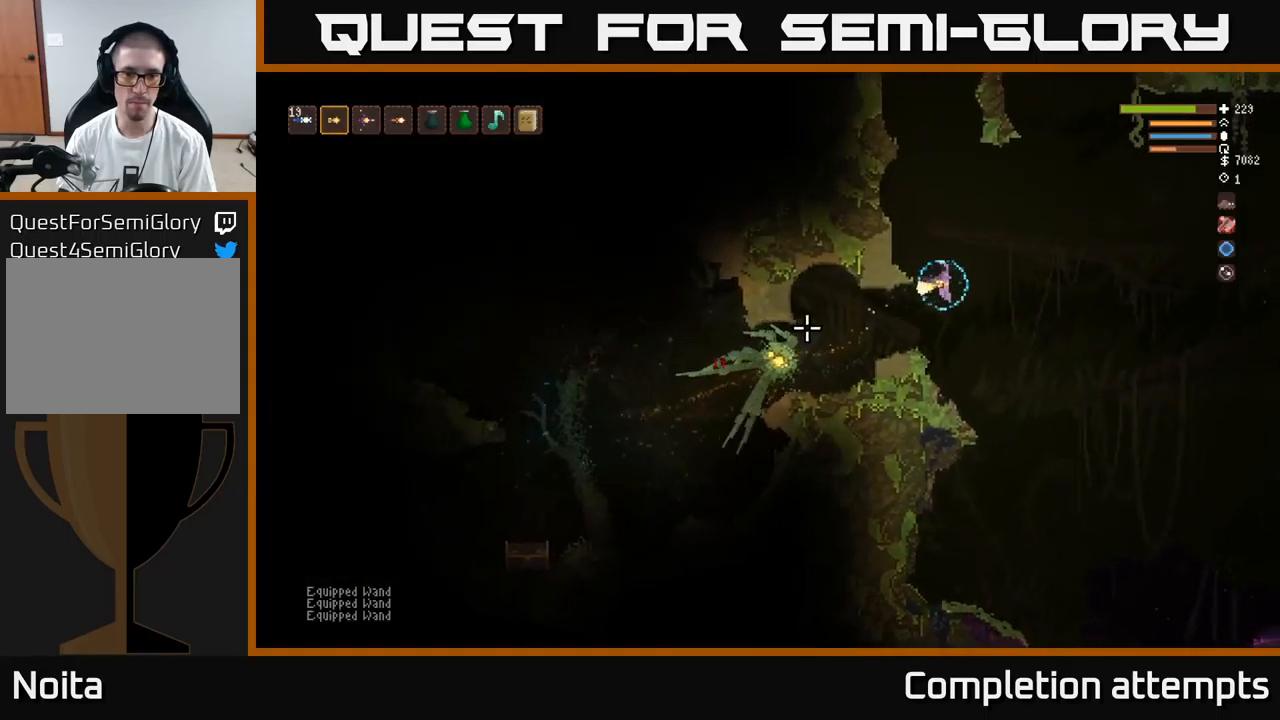
{"buttons": [], "left_stick": "right", "right_stick": "left", "events": [[216, "L2", "down"], [450, "L2", "up"]]}
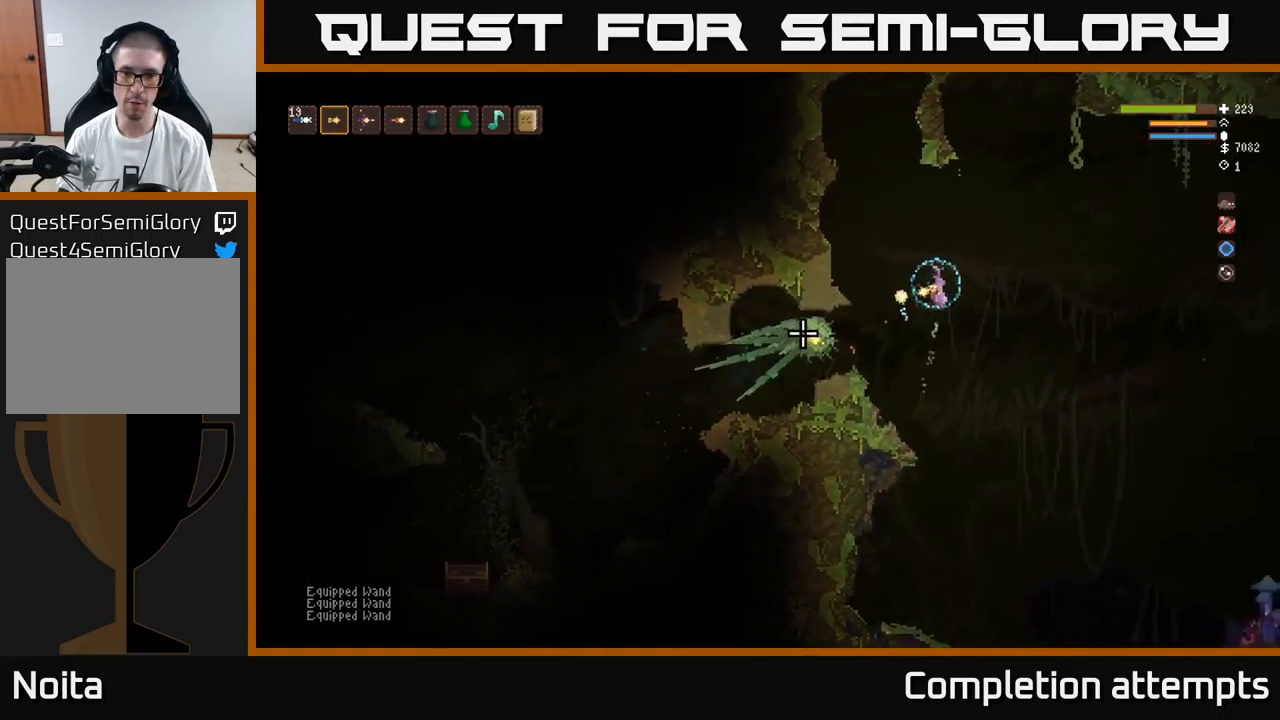
{"buttons": ["L2"], "left_stick": "right", "right_stick": "down-left", "events": [[50, "L2", "down"], [283, "L2", "up"], [366, "right_stick", "down-left"], [433, "L2", "down"]]}